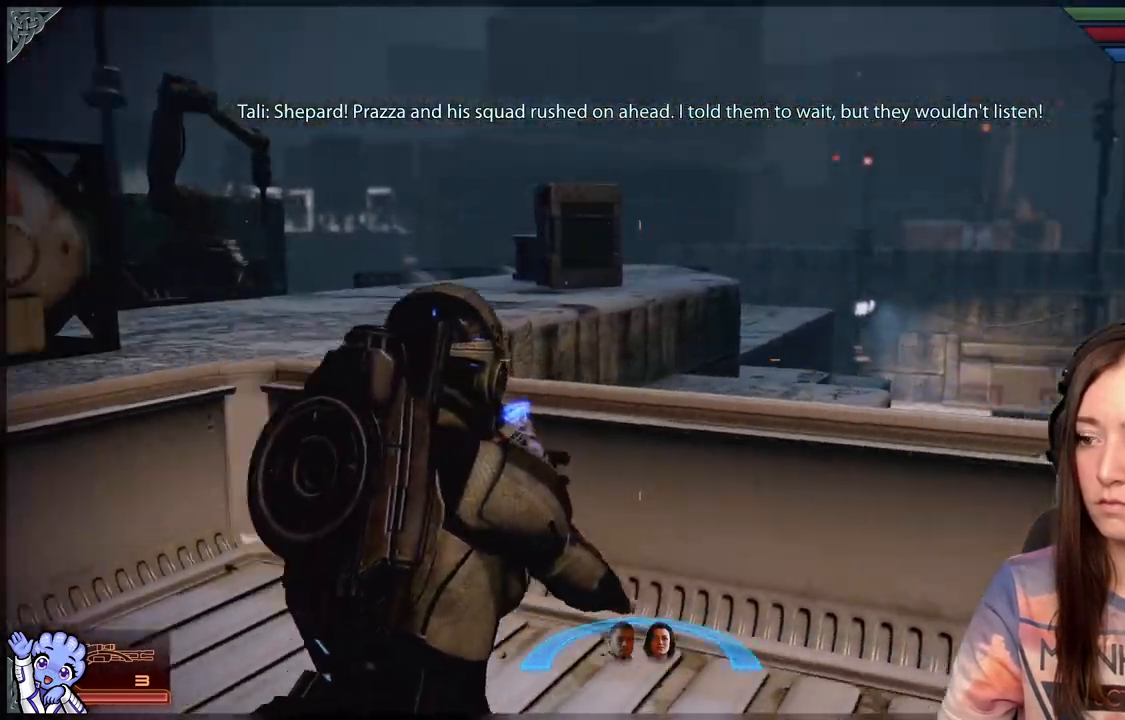
Gameplay with a controller (Xbox layout); each line is a JSON object with the inputs held at the frame after it. "events" lists button and stick changes between this image and that frame as [ms after this image, input, new state], when the widget could be followed in between. Not read: R2.
{"buttons": [], "left_stick": "up-right", "right_stick": "right", "events": [[383, "left_stick", "up-right"]]}
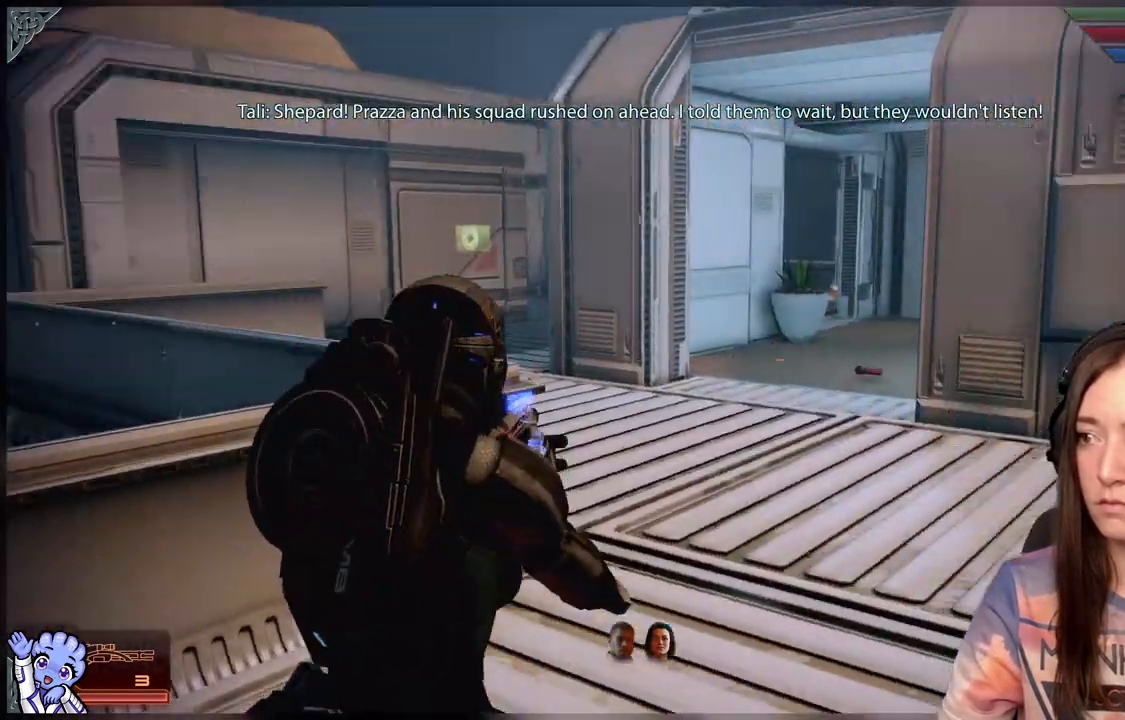
{"buttons": [], "left_stick": "up", "right_stick": "center", "events": [[167, "right_stick", "center"], [200, "left_stick", "up"]]}
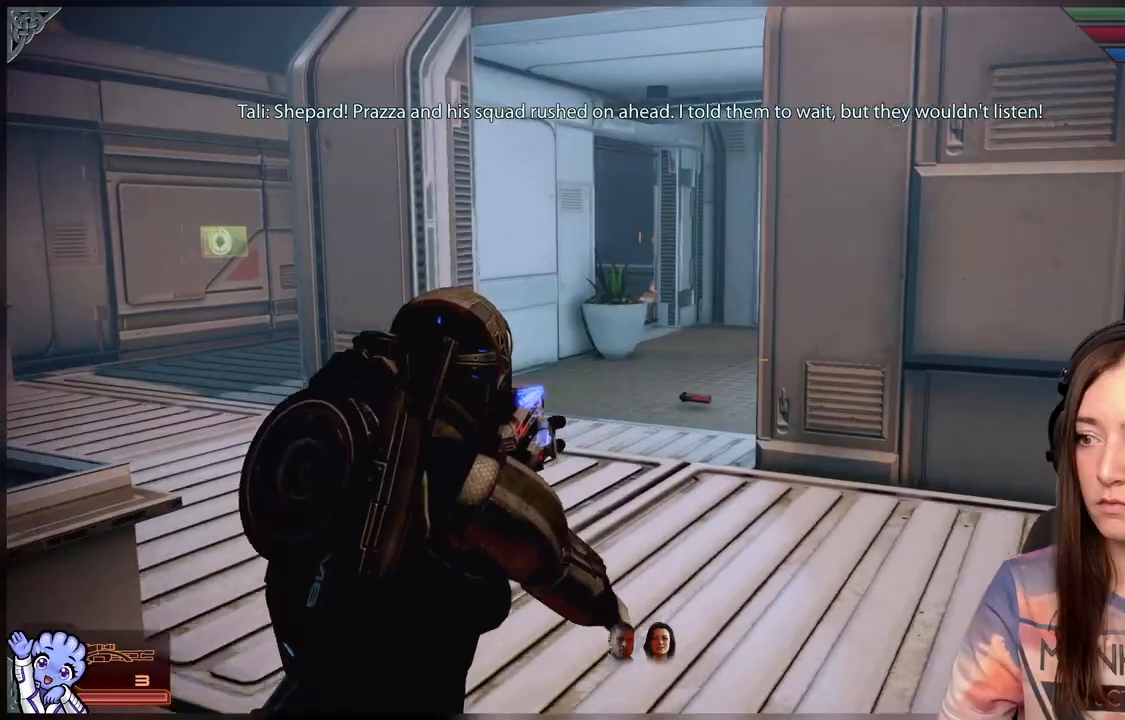
{"buttons": [], "left_stick": "up", "right_stick": "down-right", "events": [[467, "right_stick", "down-right"]]}
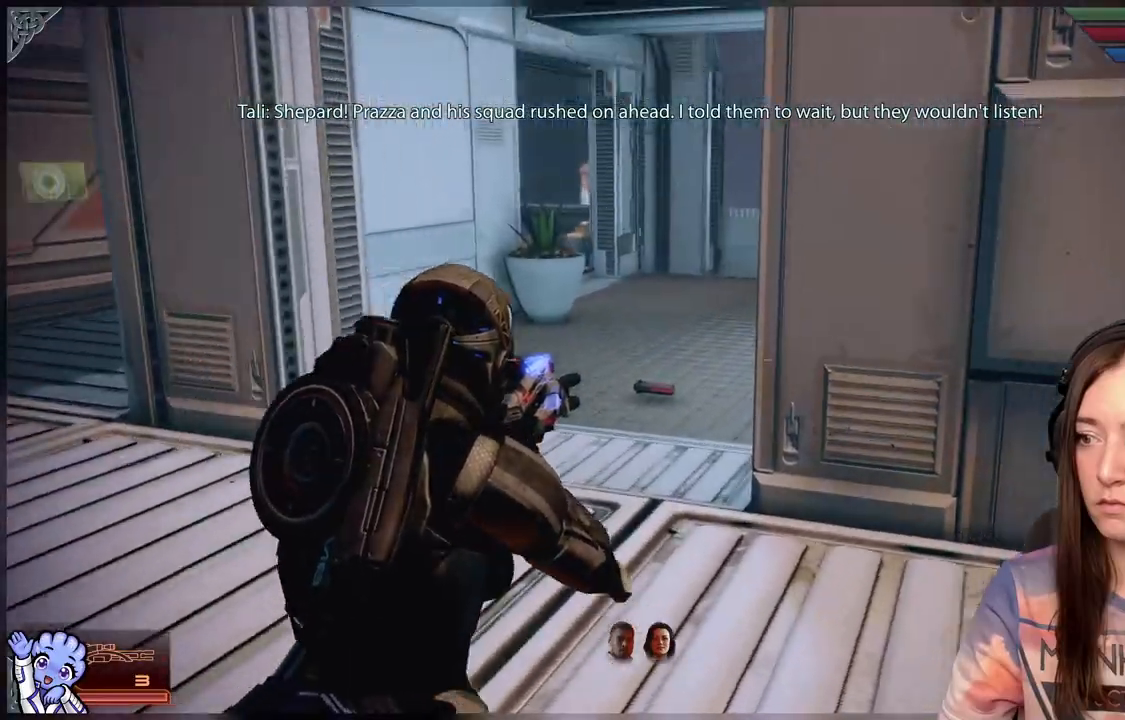
{"buttons": ["A"], "left_stick": "up", "right_stick": "center", "events": [[167, "right_stick", "center"], [217, "A", "down"]]}
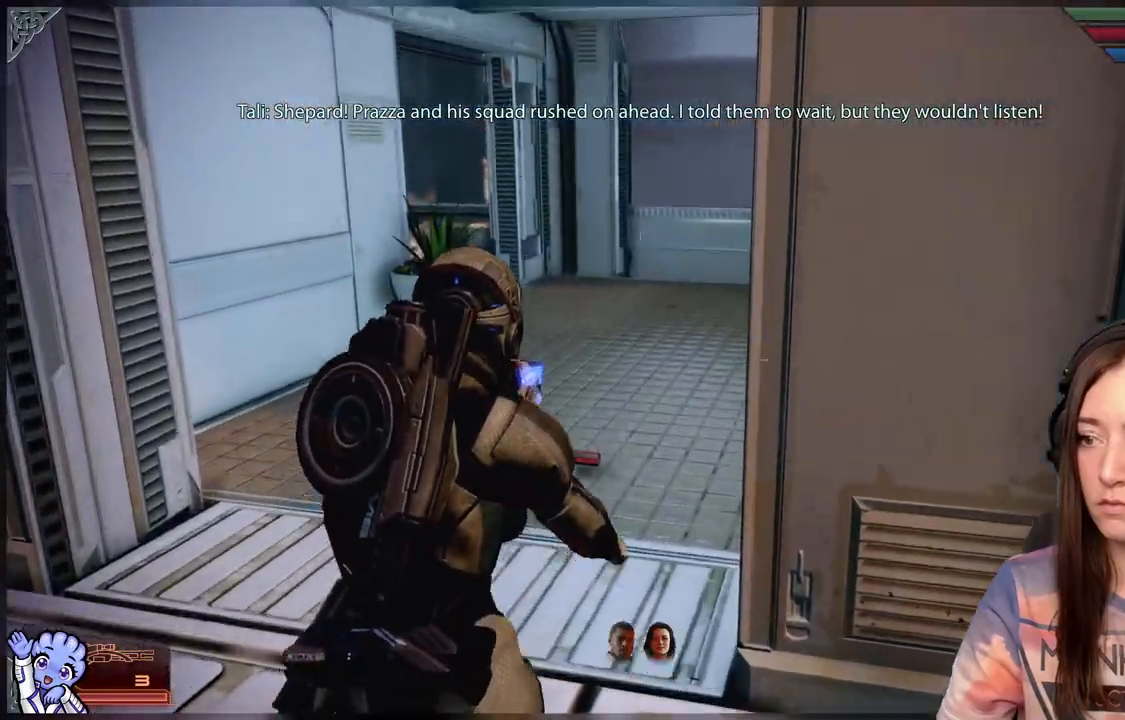
{"buttons": [], "left_stick": "up", "right_stick": "center", "events": [[367, "A", "up"]]}
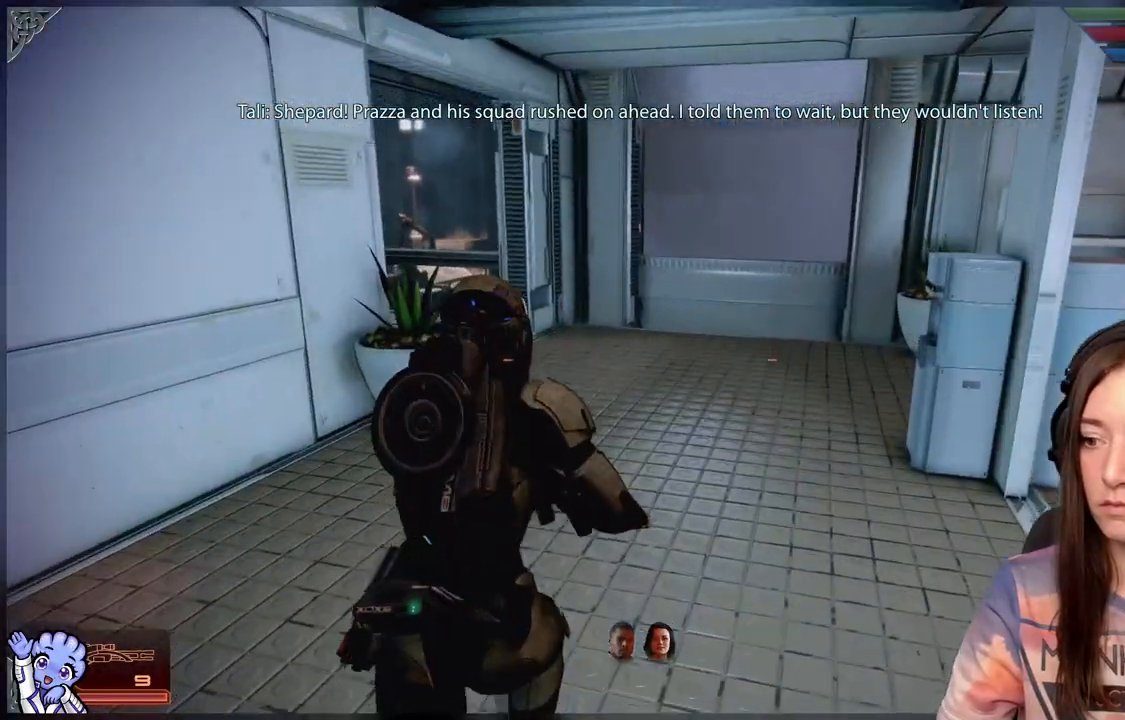
{"buttons": [], "left_stick": "left", "right_stick": "right", "events": [[67, "A", "down"], [67, "left_stick", "center"], [117, "left_stick", "down"], [167, "A", "up"], [317, "left_stick", "down-left"], [367, "right_stick", "right"], [467, "left_stick", "left"]]}
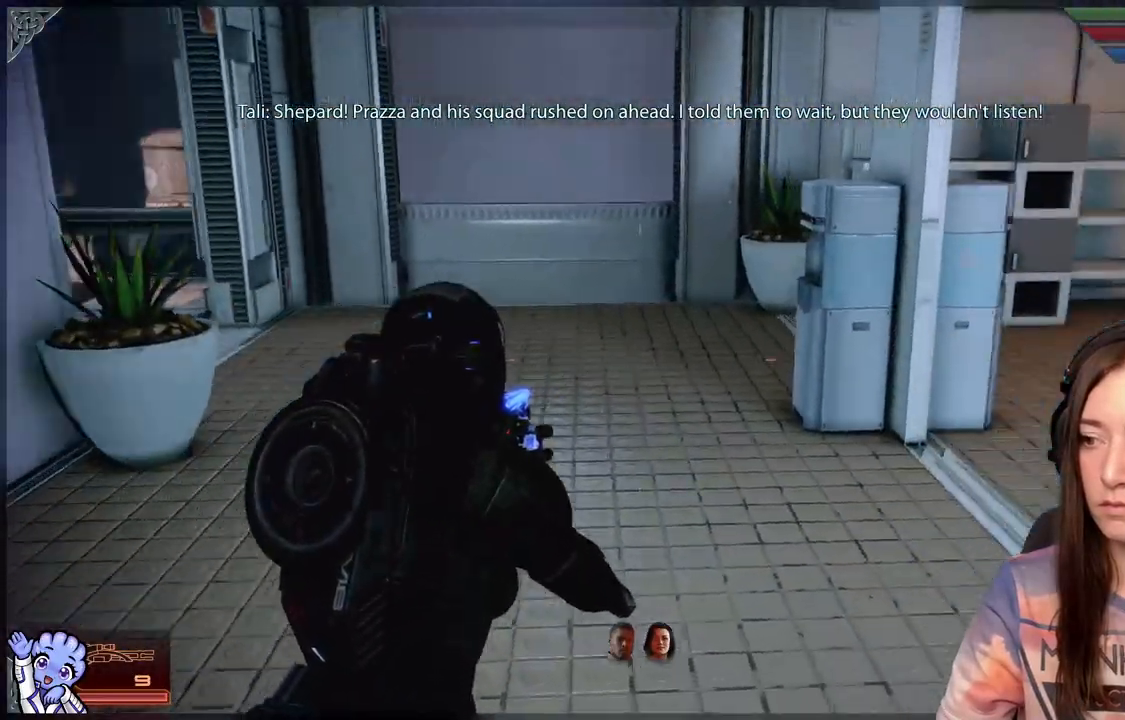
{"buttons": [], "left_stick": "up-left", "right_stick": "center", "events": [[17, "left_stick", "up-left"], [67, "left_stick", "up"], [417, "left_stick", "up-left"], [467, "right_stick", "center"]]}
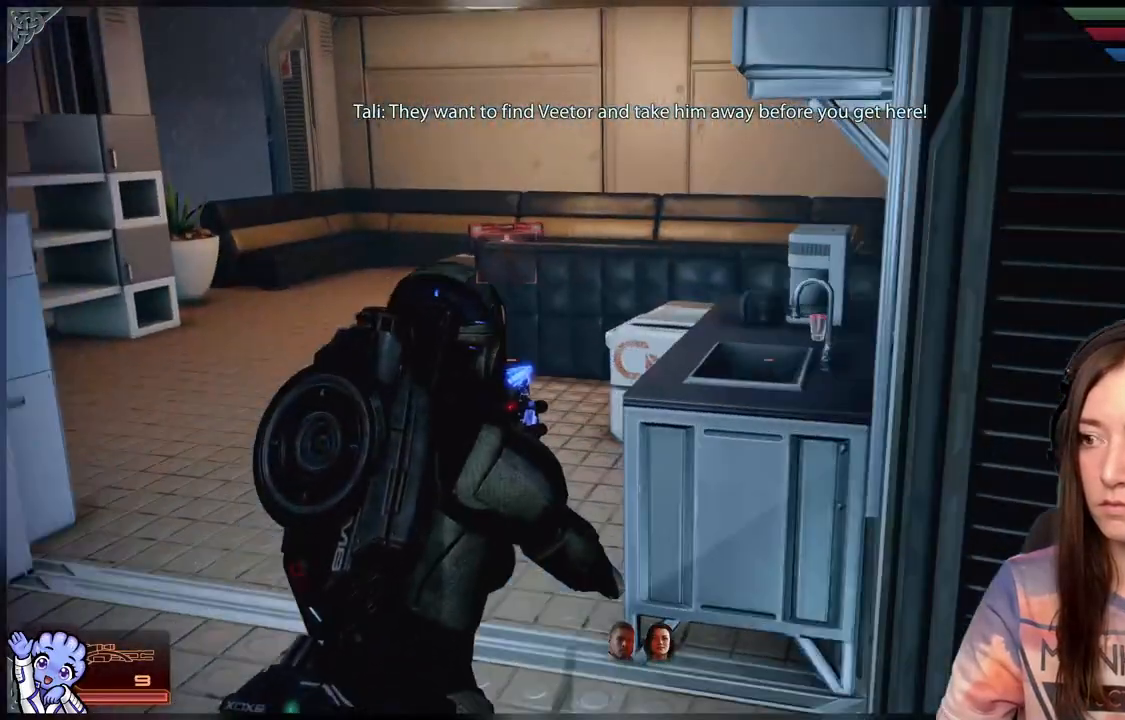
{"buttons": [], "left_stick": "up", "right_stick": "right", "events": [[400, "left_stick", "up"], [417, "right_stick", "right"]]}
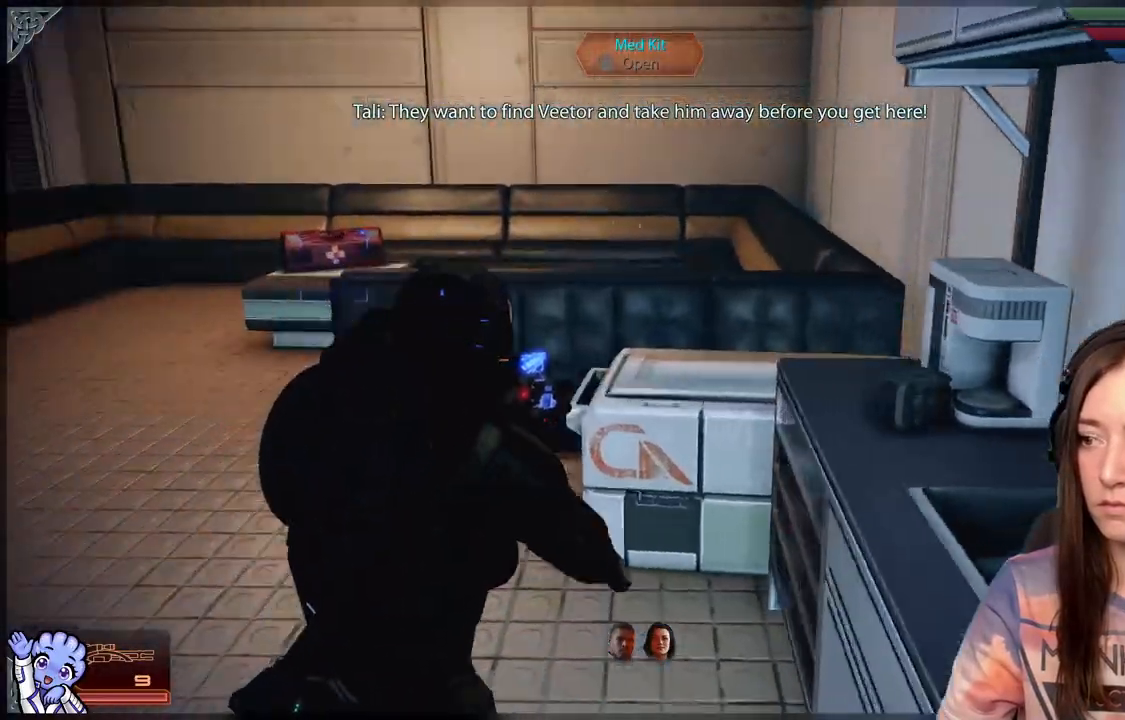
{"buttons": [], "left_stick": "left", "right_stick": "down-left", "events": [[67, "left_stick", "up-left"], [167, "left_stick", "left"], [217, "right_stick", "center"], [467, "right_stick", "down-left"]]}
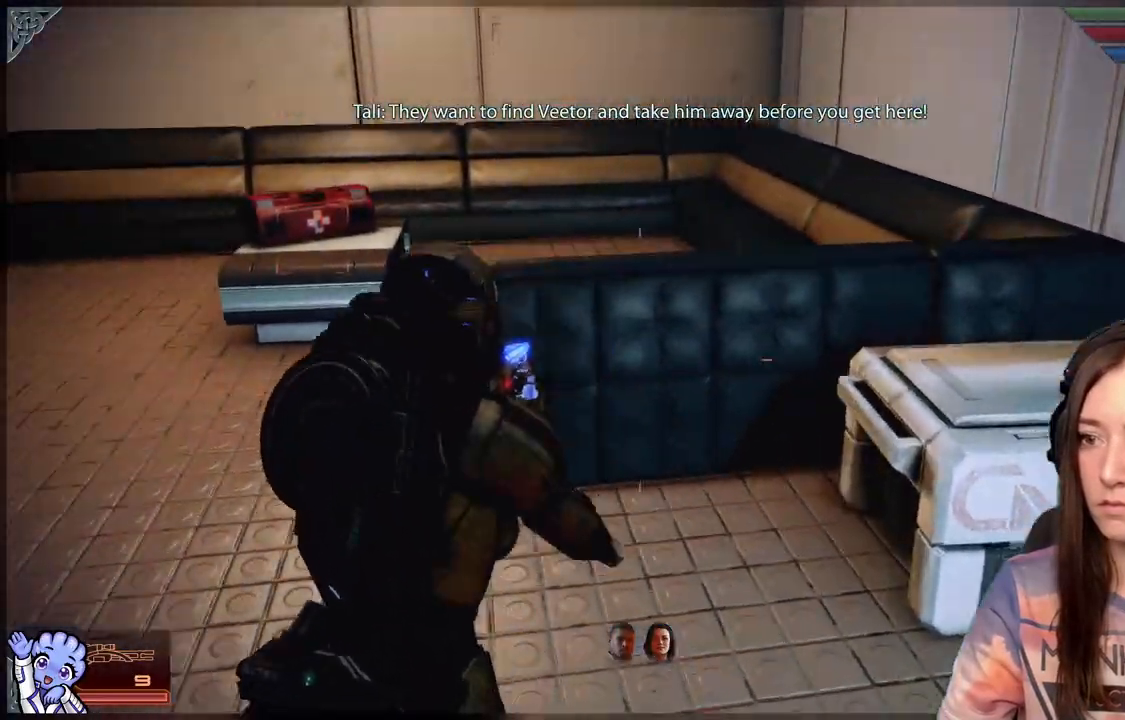
{"buttons": [], "left_stick": "up-left", "right_stick": "center", "events": [[17, "left_stick", "up-left"], [217, "right_stick", "center"]]}
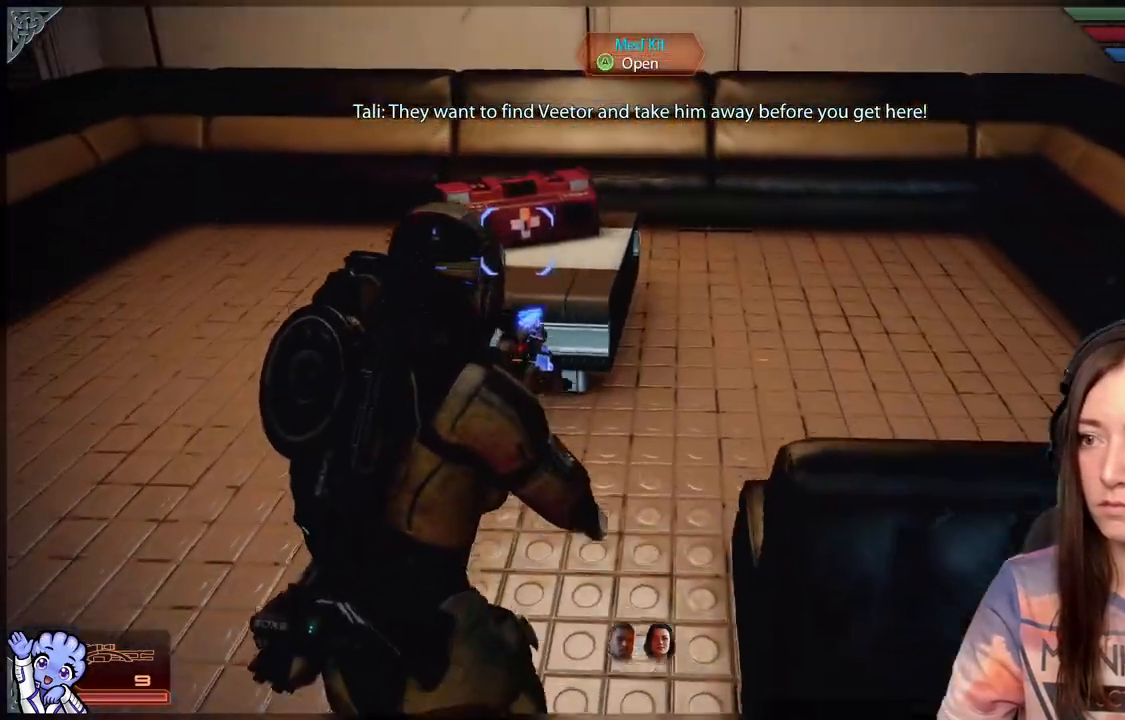
{"buttons": ["A"], "left_stick": "up-left", "right_stick": "center", "events": [[467, "A", "down"]]}
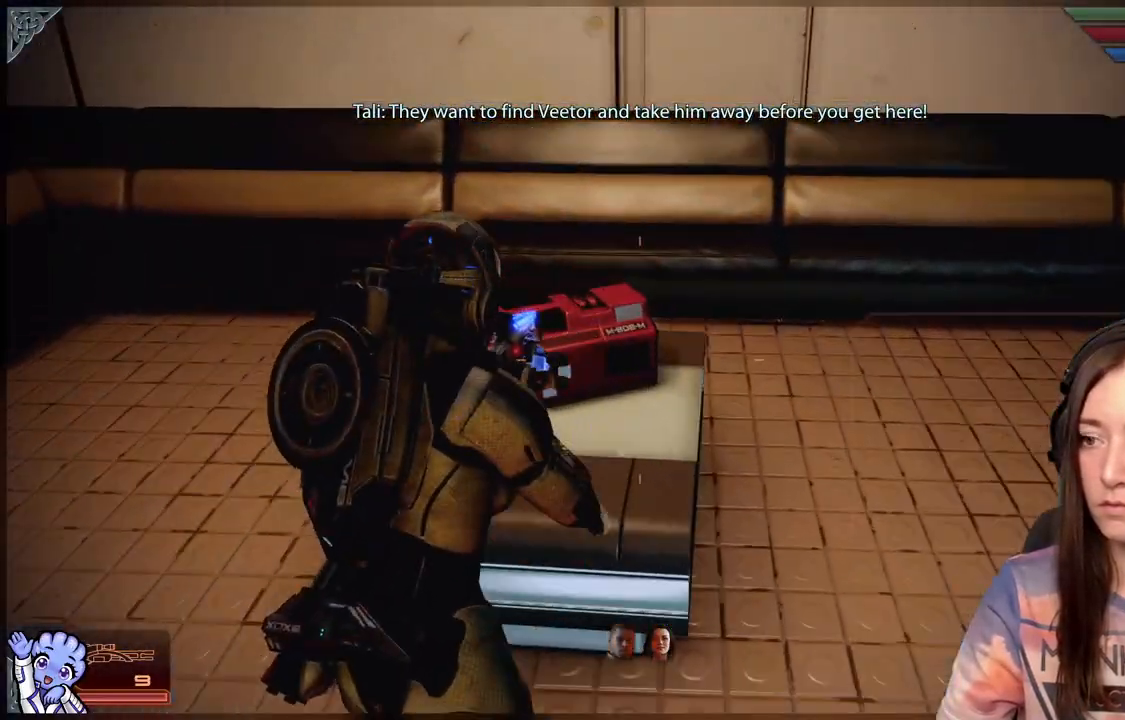
{"buttons": [], "left_stick": "down-left", "right_stick": "left", "events": [[17, "left_stick", "up-right"], [67, "A", "up"], [67, "left_stick", "center"], [117, "left_stick", "down"], [267, "right_stick", "down-left"], [417, "left_stick", "down-left"], [500, "right_stick", "left"]]}
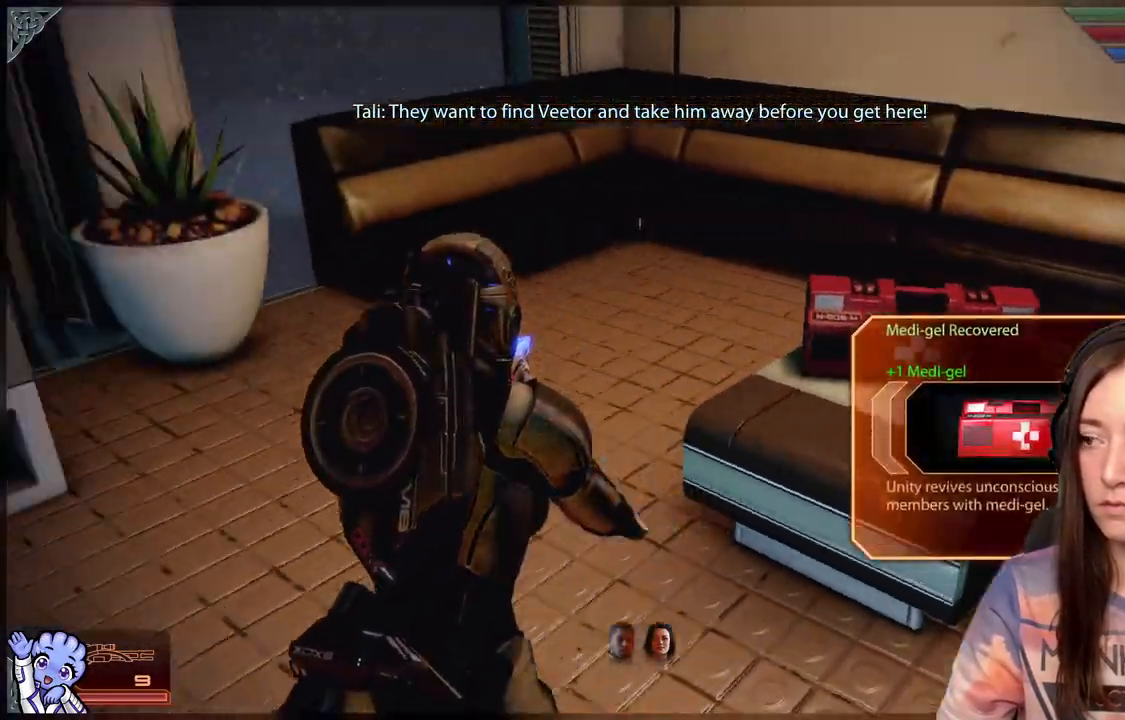
{"buttons": [], "left_stick": "up-right", "right_stick": "left", "events": [[67, "left_stick", "up-left"], [117, "left_stick", "up-right"]]}
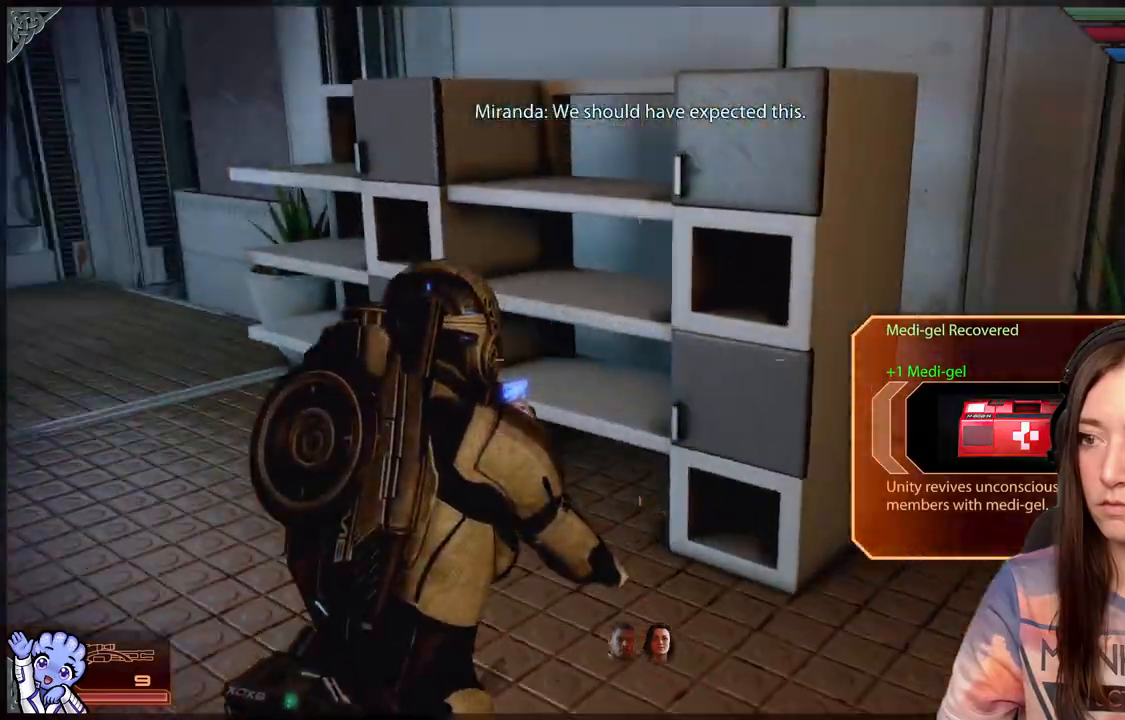
{"buttons": [], "left_stick": "down-right", "right_stick": "left", "events": [[67, "left_stick", "up"], [117, "right_stick", "center"], [367, "right_stick", "left"], [417, "left_stick", "center"], [467, "left_stick", "down-right"]]}
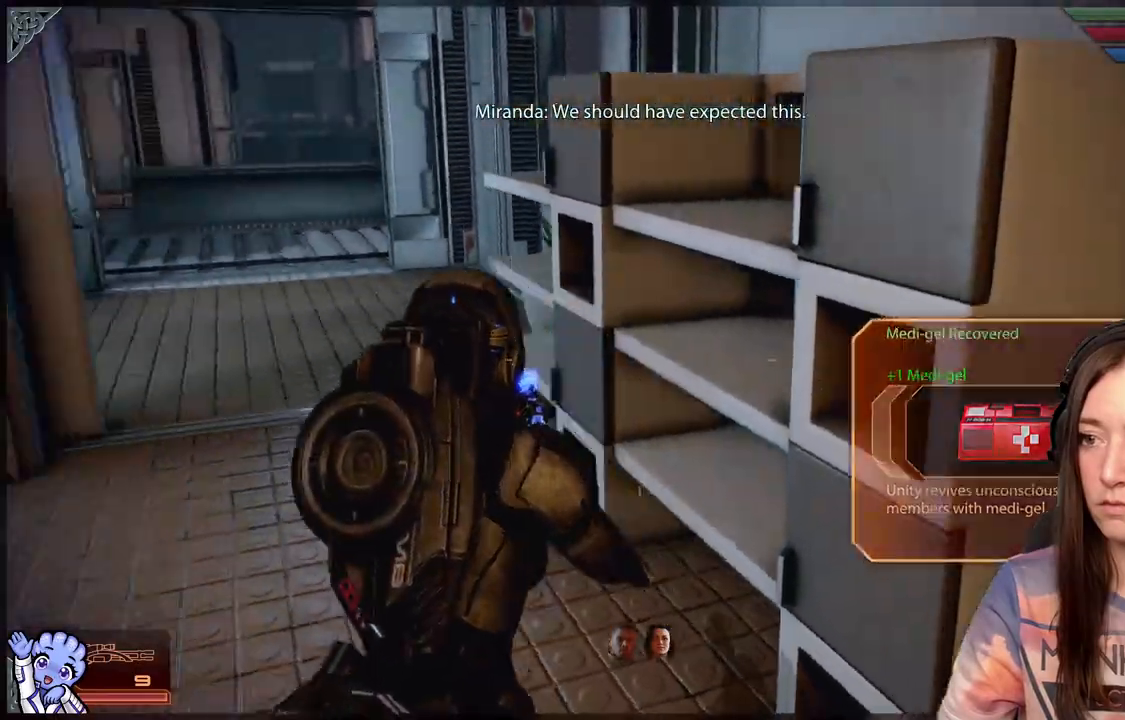
{"buttons": [], "left_stick": "left", "right_stick": "left"}
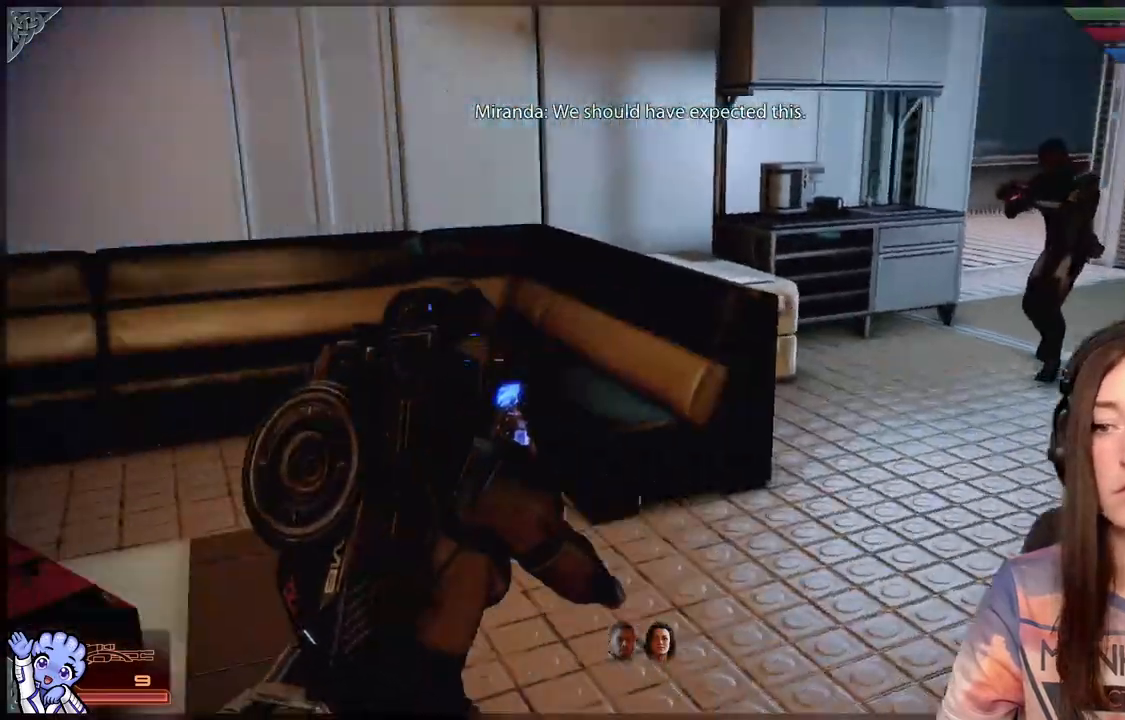
{"buttons": [], "left_stick": "up-right", "right_stick": "right", "events": [[67, "left_stick", "up"], [117, "left_stick", "up-right"], [117, "right_stick", "center"], [367, "right_stick", "right"]]}
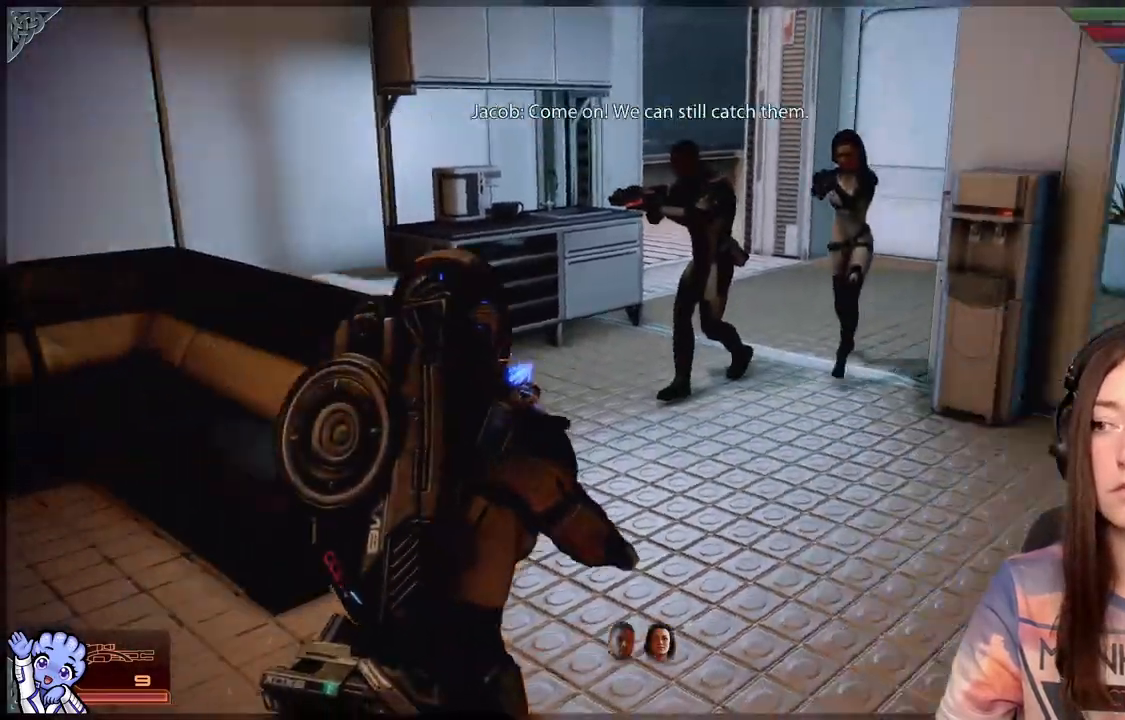
{"buttons": [], "left_stick": "up", "right_stick": "center", "events": [[300, "left_stick", "up"], [317, "right_stick", "center"]]}
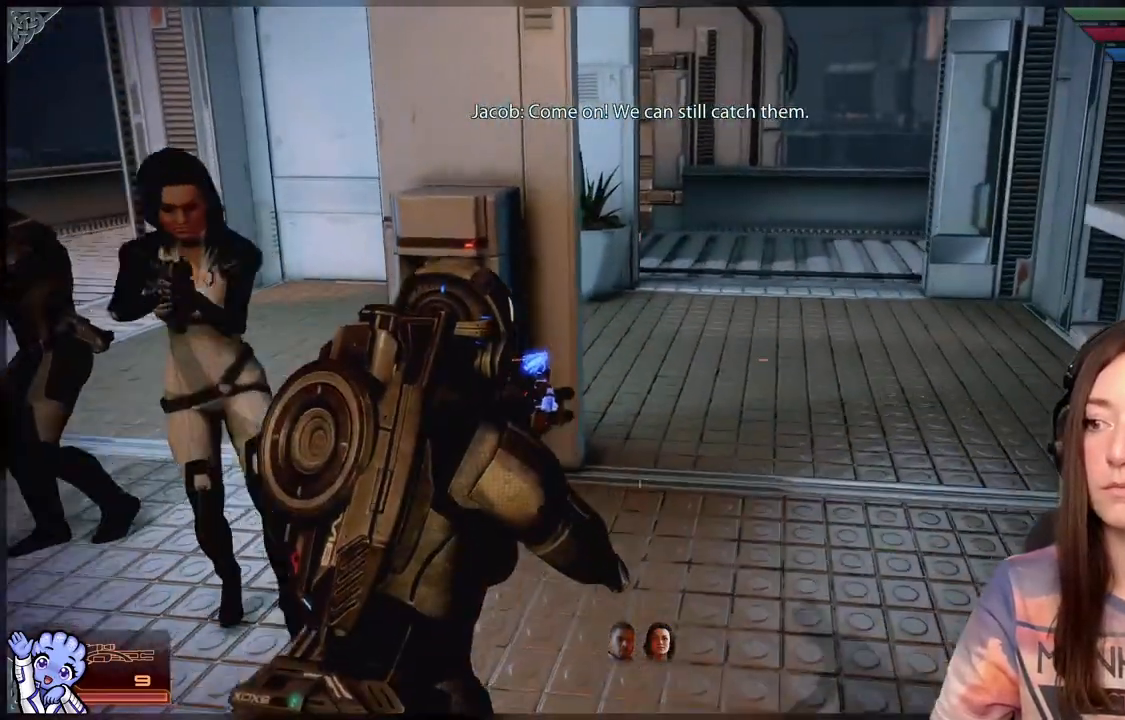
{"buttons": [], "left_stick": "up", "right_stick": "right", "events": [[217, "right_stick", "right"]]}
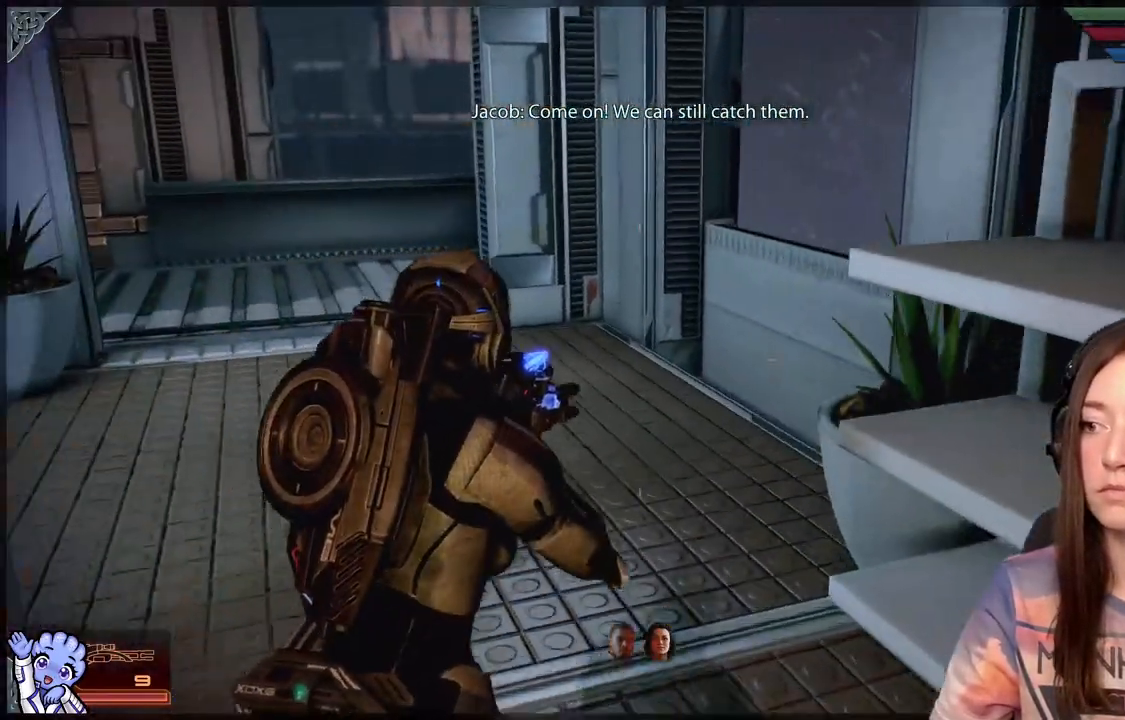
{"buttons": [], "left_stick": "left", "right_stick": "right", "events": [[17, "right_stick", "center"], [367, "right_stick", "right"], [467, "left_stick", "left"]]}
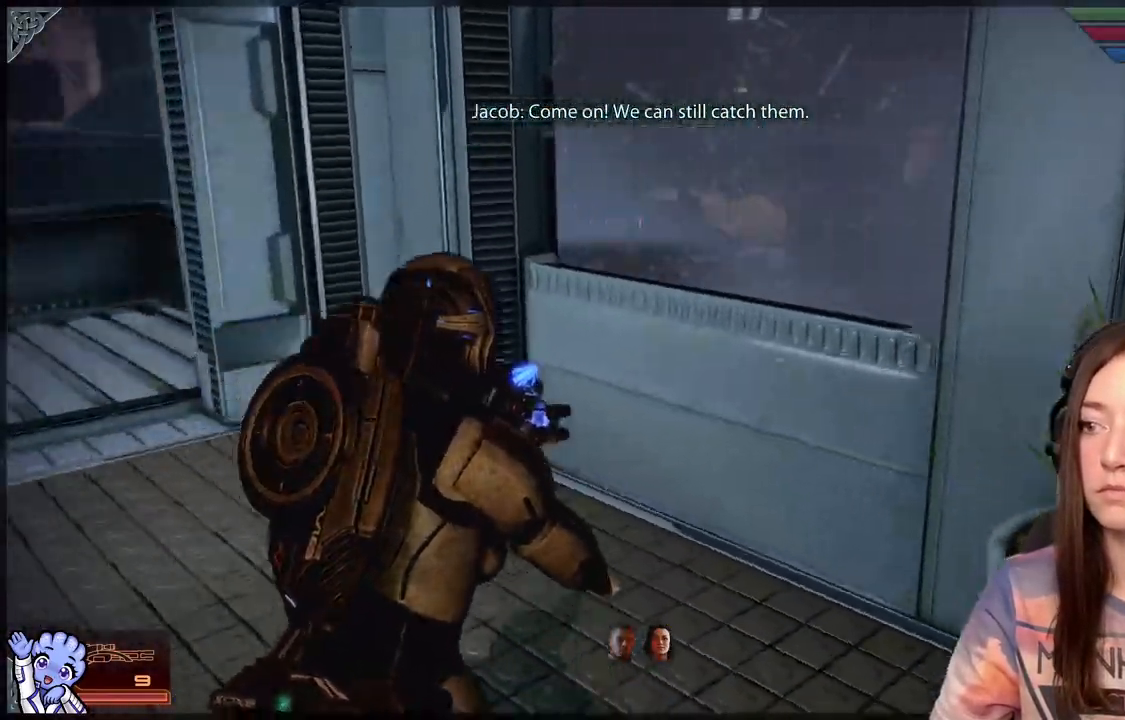
{"buttons": [], "left_stick": "up-left", "right_stick": "left", "events": [[117, "right_stick", "center"], [367, "left_stick", "up-left"], [433, "right_stick", "left"]]}
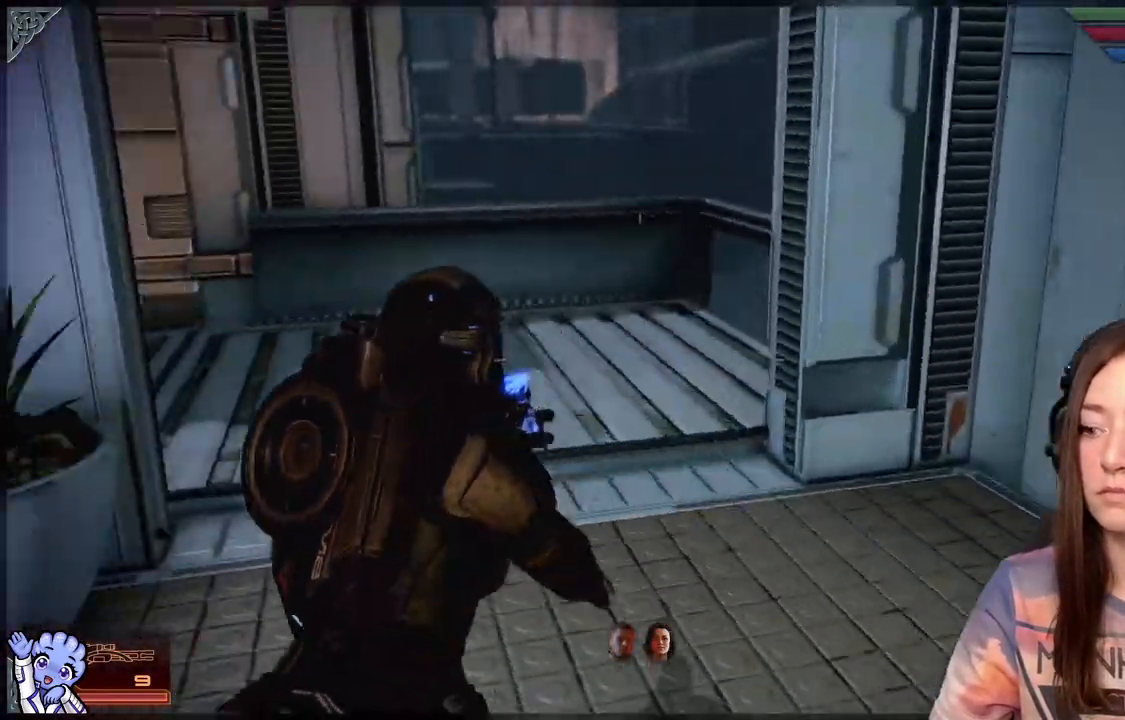
{"buttons": [], "left_stick": "up", "right_stick": "center", "events": [[200, "left_stick", "up"], [217, "right_stick", "center"]]}
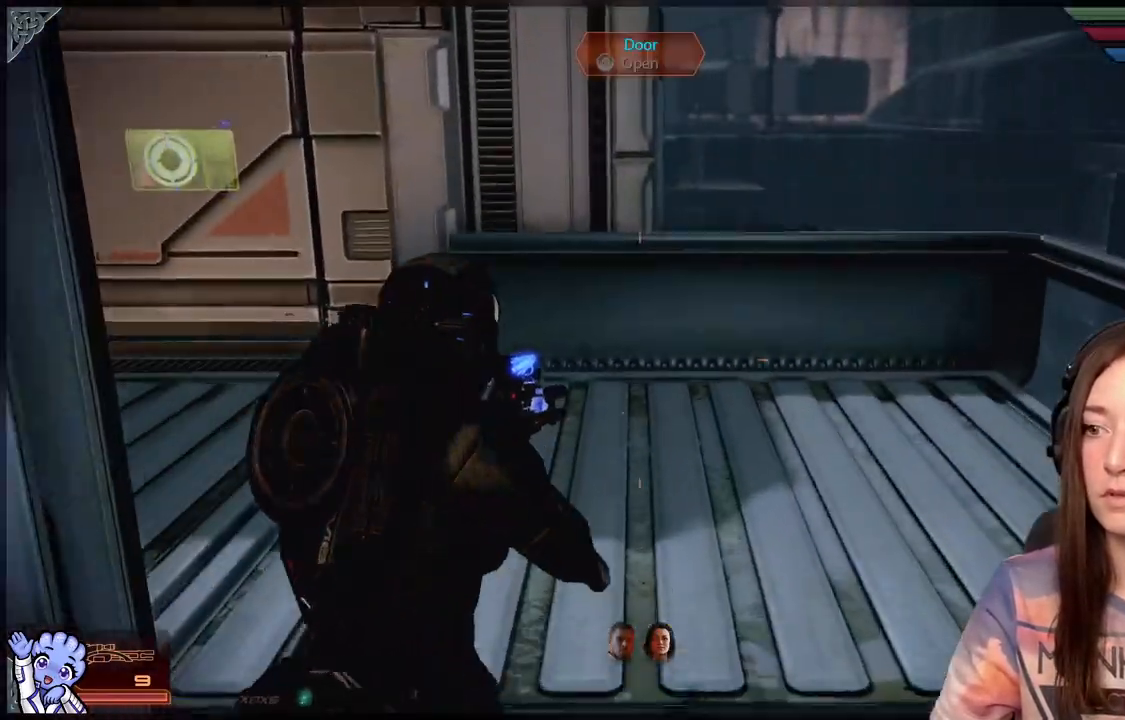
{"buttons": [], "left_stick": "up-right", "right_stick": "center", "events": [[417, "left_stick", "up-right"]]}
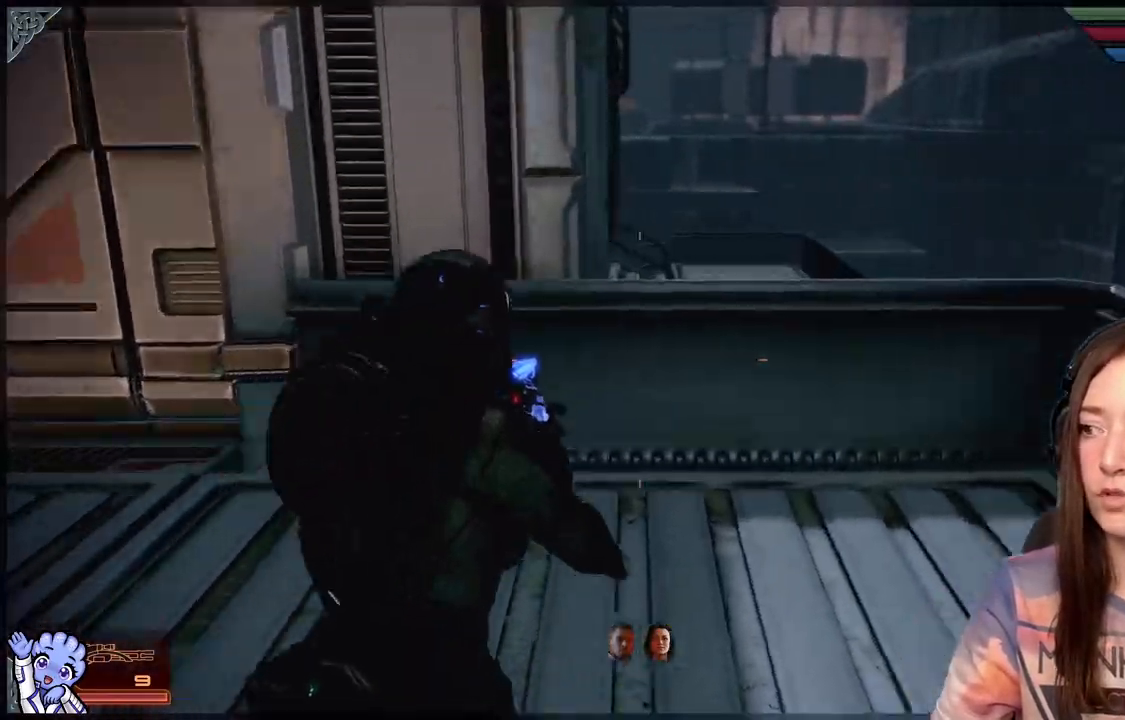
{"buttons": [], "left_stick": "left", "right_stick": "center", "events": [[17, "right_stick", "right"], [217, "left_stick", "up-left"], [267, "left_stick", "left"], [367, "right_stick", "center"]]}
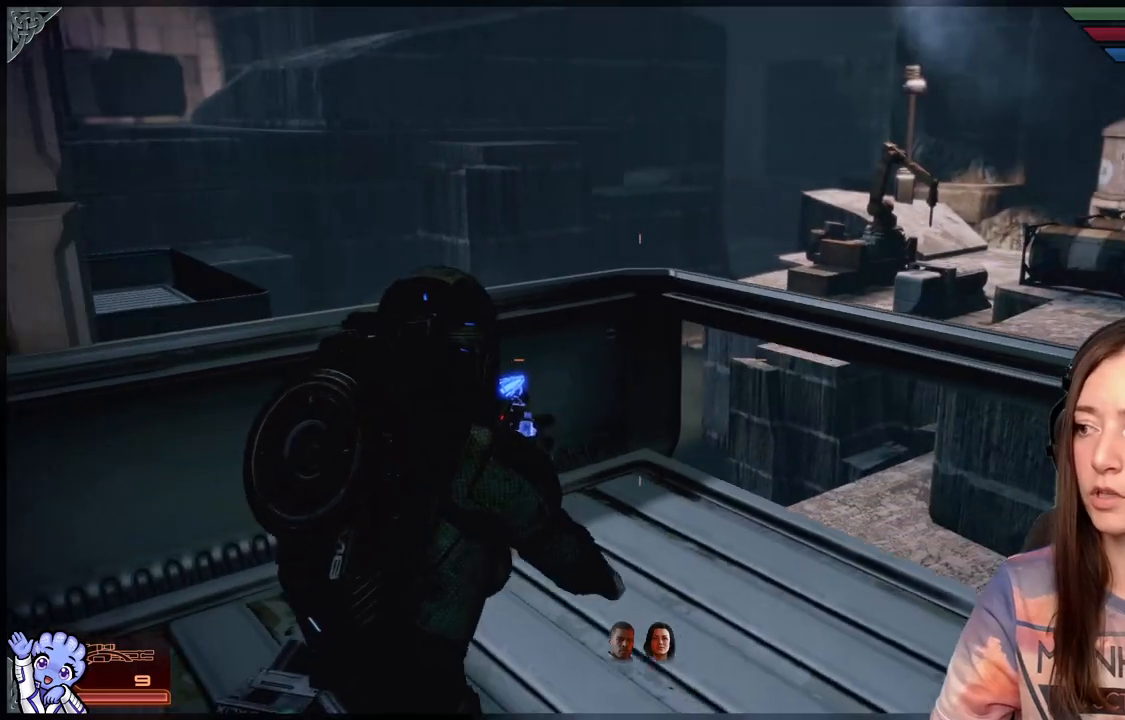
{"buttons": [], "left_stick": "left", "right_stick": "left", "events": [[67, "right_stick", "down-left"], [217, "right_stick", "left"]]}
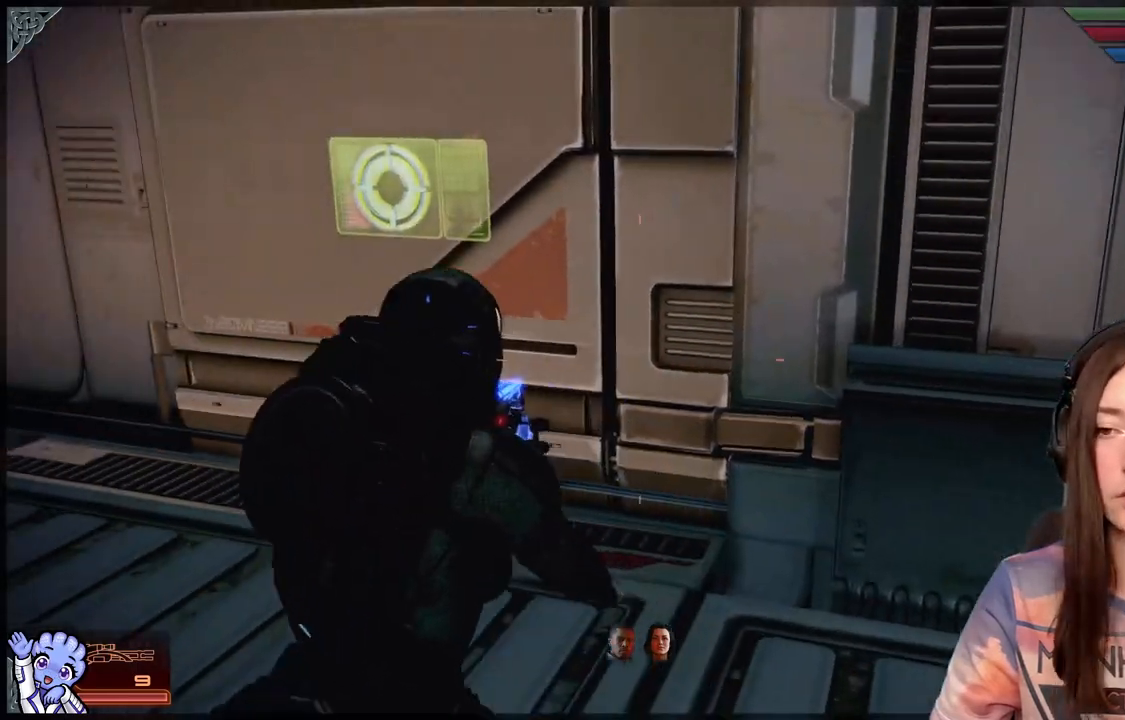
{"buttons": ["A"], "left_stick": "up-left", "right_stick": "center", "events": [[17, "left_stick", "up-left"], [67, "right_stick", "center"], [417, "A", "down"]]}
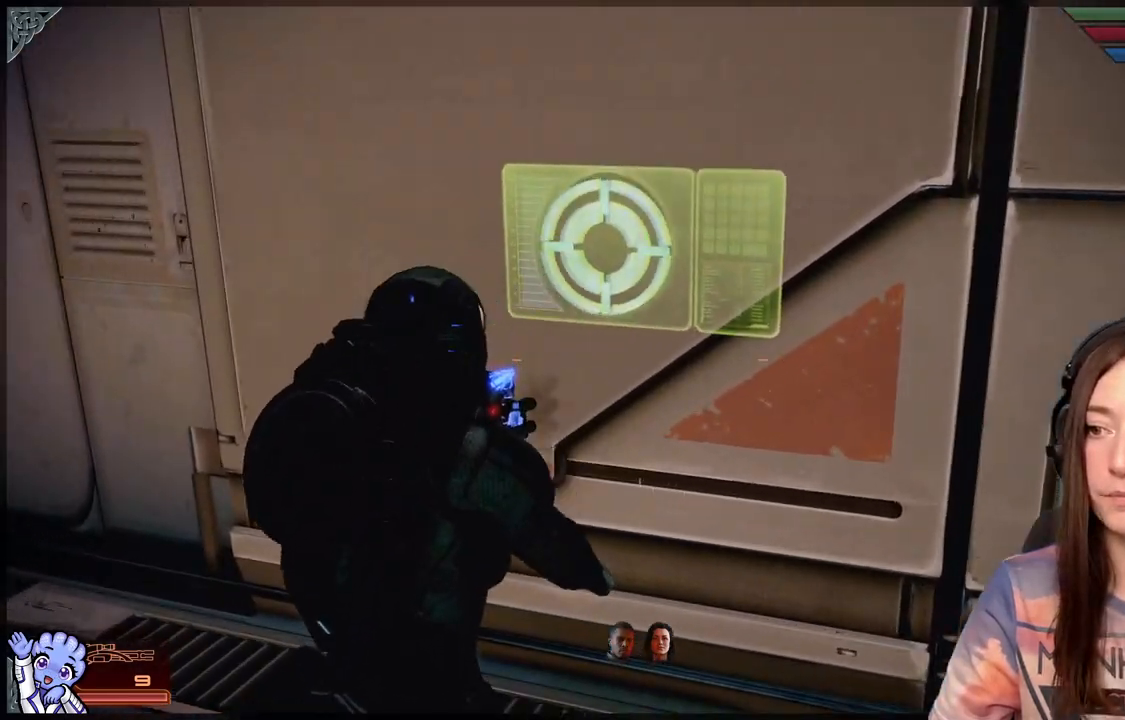
{"buttons": [], "left_stick": "down", "right_stick": "center", "events": [[17, "A", "up"], [117, "left_stick", "down-left"], [217, "left_stick", "down"], [267, "right_stick", "up-right"], [417, "right_stick", "center"]]}
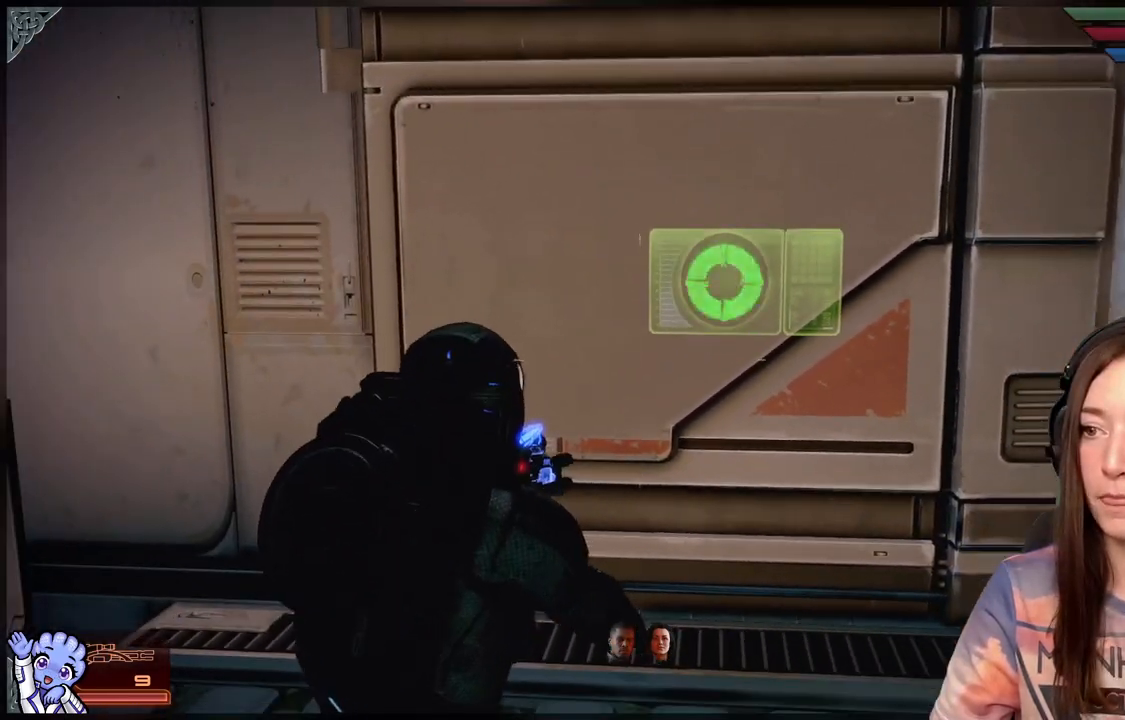
{"buttons": [], "left_stick": "center", "right_stick": "up-left", "events": [[17, "left_stick", "center"], [250, "left_stick", "right"], [450, "left_stick", "center"], [483, "right_stick", "up-left"]]}
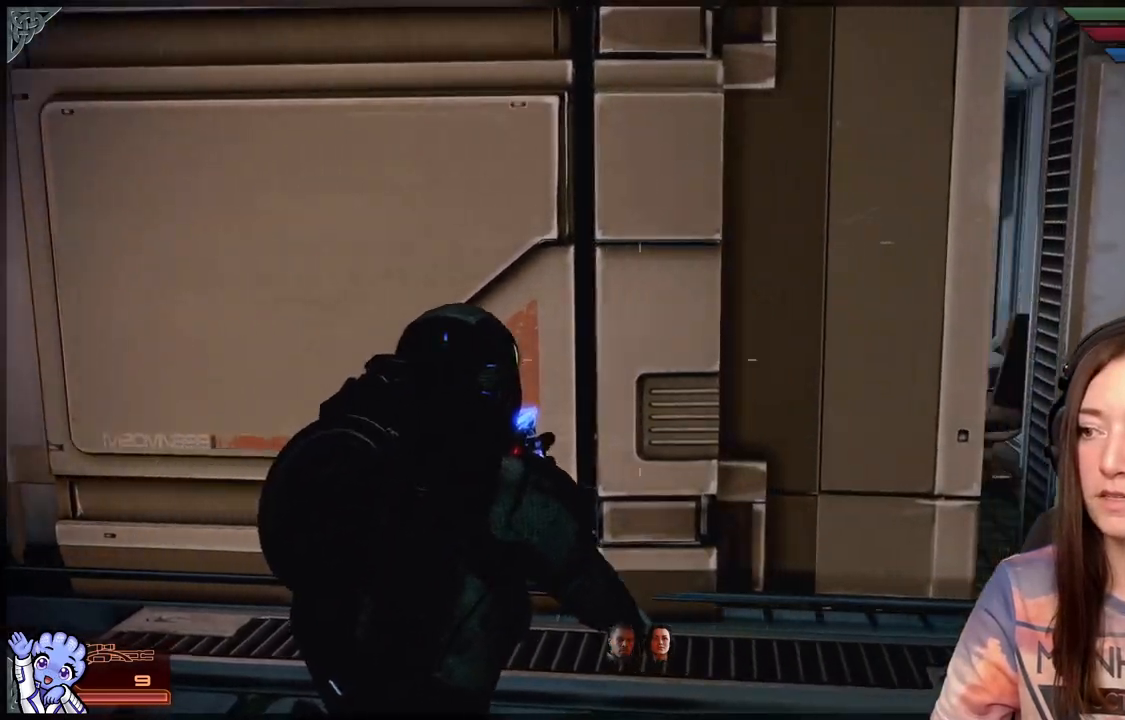
{"buttons": [], "left_stick": "right", "right_stick": "left", "events": [[100, "right_stick", "center"], [267, "left_stick", "right"], [367, "right_stick", "left"]]}
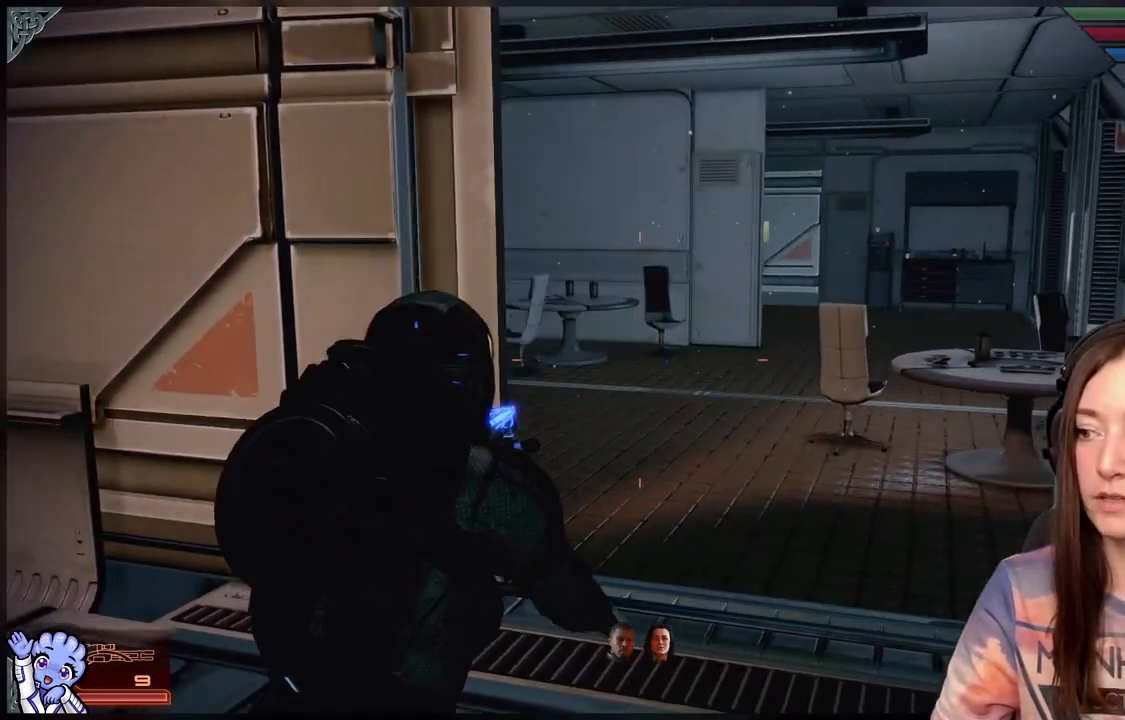
{"buttons": [], "left_stick": "left", "right_stick": "center", "events": [[17, "left_stick", "up-right"], [17, "right_stick", "center"], [317, "right_stick", "right"], [367, "left_stick", "up-left"], [417, "right_stick", "center"], [450, "left_stick", "left"]]}